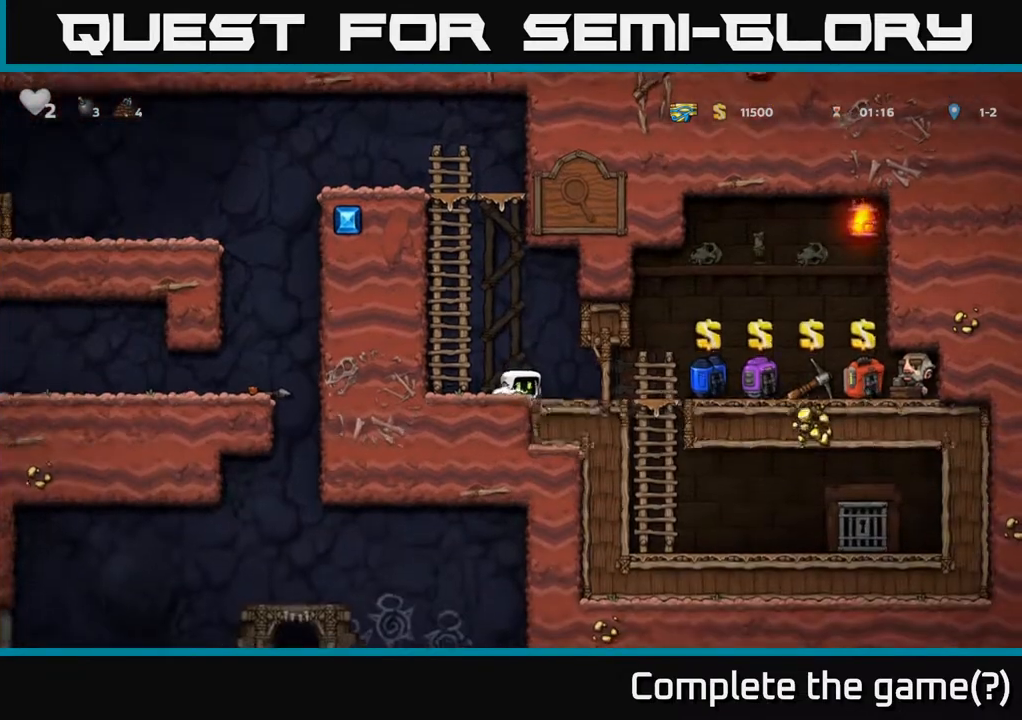
Gameplay with a controller (Xbox layout); each line is a JSON object with the inputs held at the frame after it. "events" lists button and stick changes between this image and that frame as [ms after this image, input, new state], when the widget could be followed in between.
{"buttons": ["A", "DPAD_DOWN"], "left_stick": "center", "right_stick": "center", "events": [[283, "DPAD_DOWN", "down"], [300, "DPAD_RIGHT", "up"], [433, "A", "down"]]}
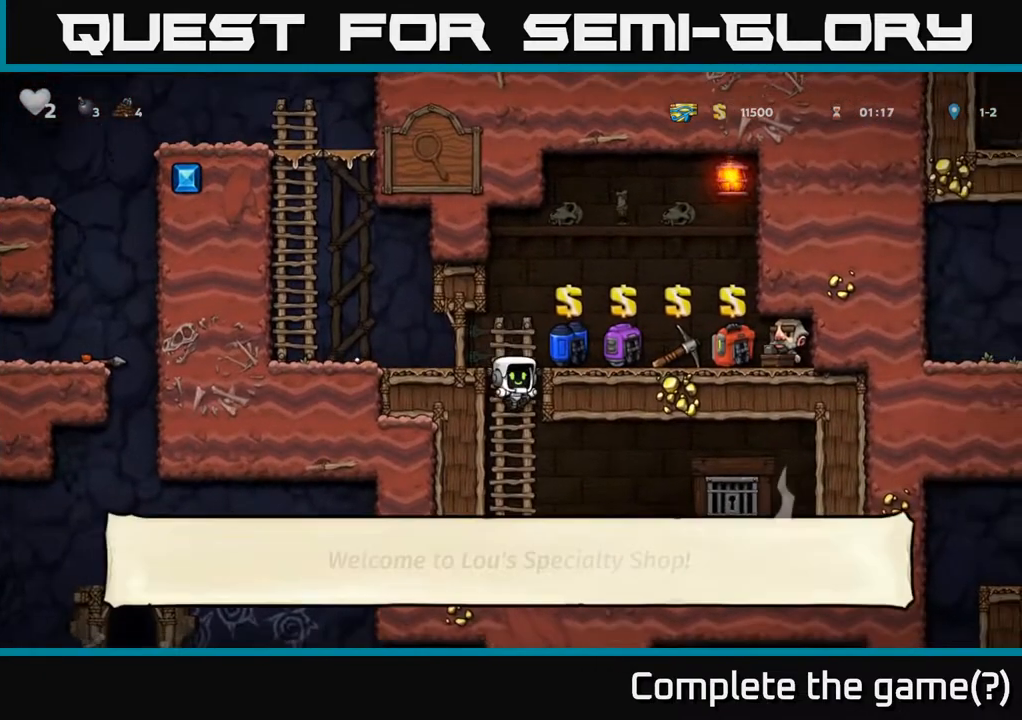
{"buttons": ["DPAD_RIGHT"], "left_stick": "center", "right_stick": "center", "events": [[50, "A", "up"], [183, "DPAD_DOWN", "up"], [183, "DPAD_RIGHT", "down"]]}
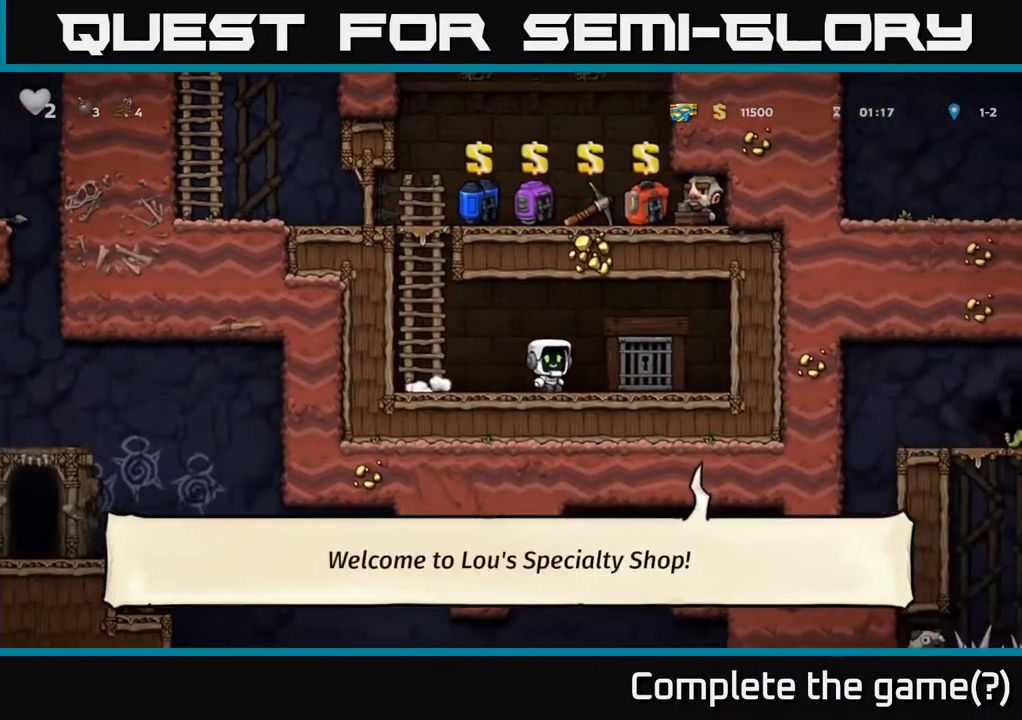
{"buttons": ["DPAD_DOWN"], "left_stick": "center", "right_stick": "center", "events": [[117, "DPAD_RIGHT", "up"], [133, "DPAD_RIGHT", "down"], [400, "DPAD_DOWN", "down"], [433, "DPAD_RIGHT", "up"]]}
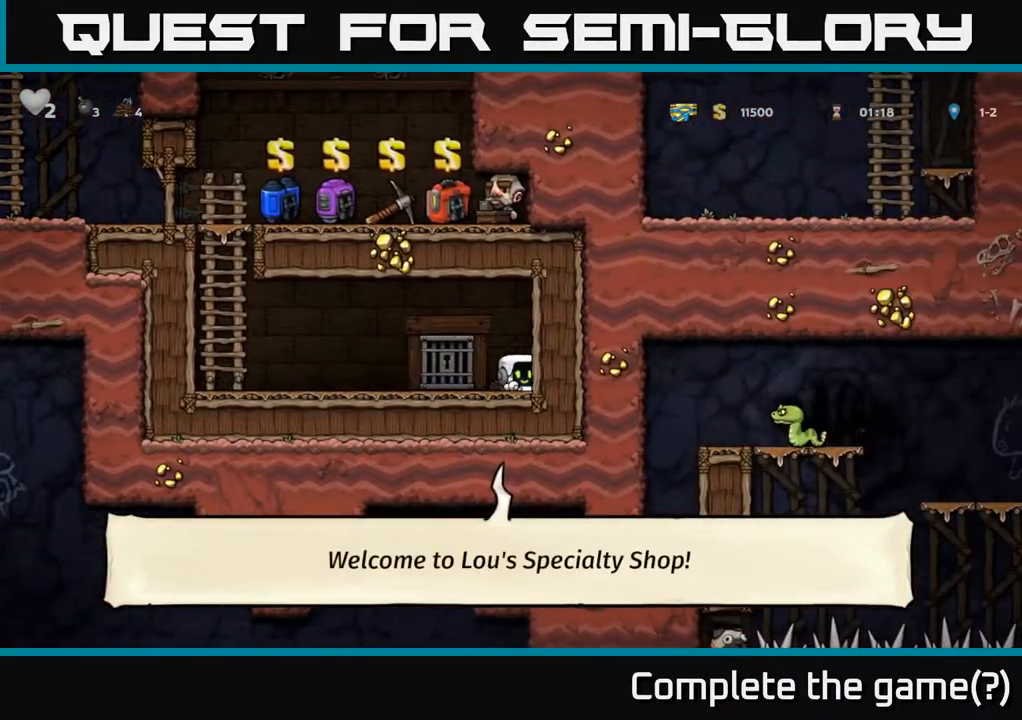
{"buttons": ["DPAD_DOWN"], "left_stick": "center", "right_stick": "center", "events": []}
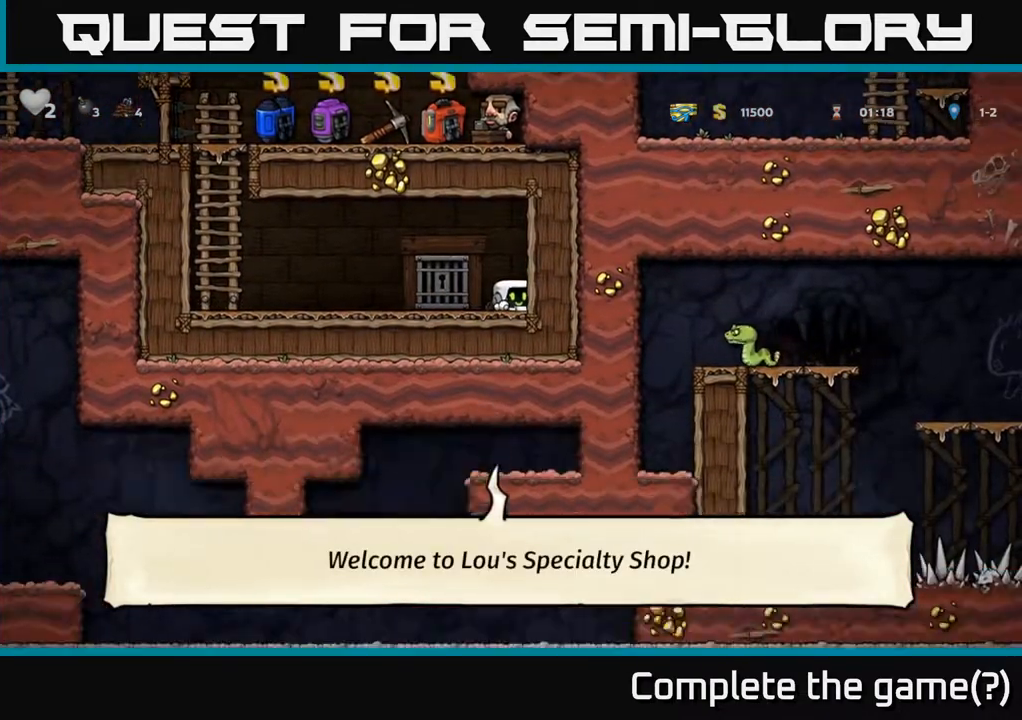
{"buttons": ["DPAD_DOWN"], "left_stick": "center", "right_stick": "center", "events": []}
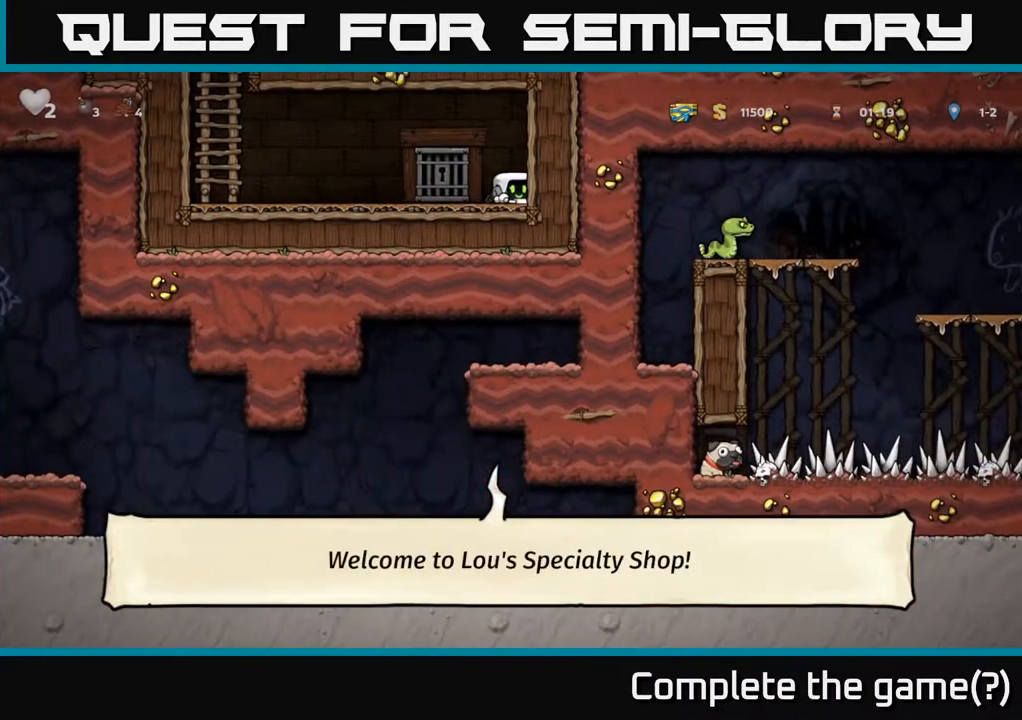
{"buttons": ["DPAD_LEFT"], "left_stick": "center", "right_stick": "center", "events": [[250, "DPAD_LEFT", "down"], [267, "DPAD_DOWN", "up"]]}
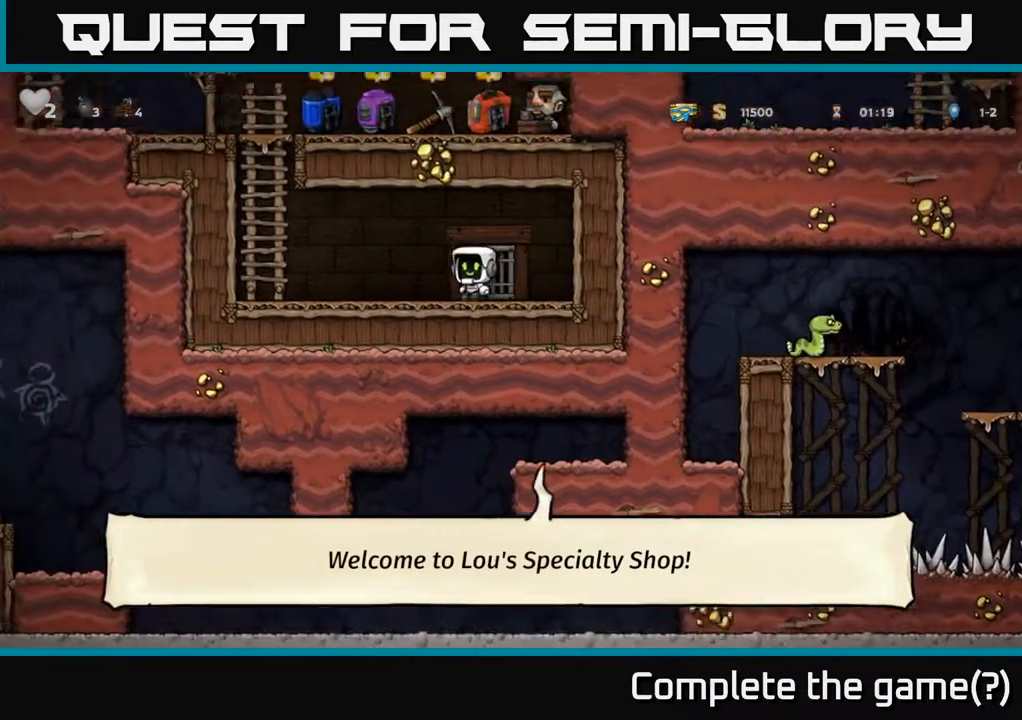
{"buttons": ["A", "DPAD_UP"], "left_stick": "center", "right_stick": "center", "events": [[317, "A", "down"], [433, "DPAD_LEFT", "up"], [433, "DPAD_UP", "down"]]}
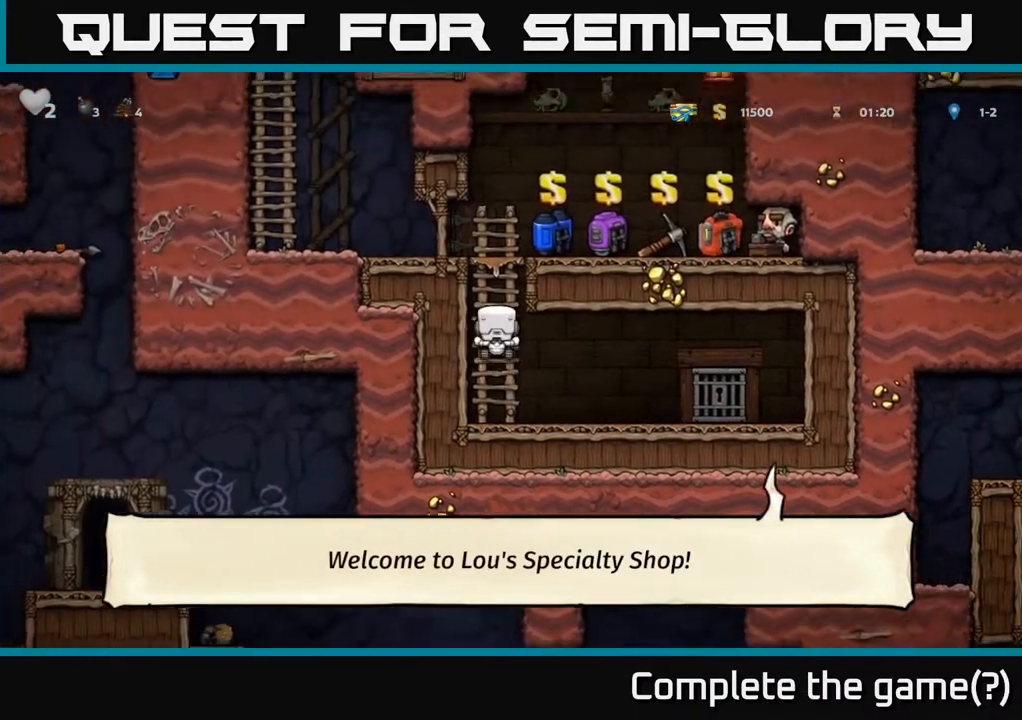
{"buttons": ["DPAD_RIGHT"], "left_stick": "center", "right_stick": "center", "events": [[17, "A", "up"], [150, "A", "down"], [283, "DPAD_UP", "up"], [333, "DPAD_RIGHT", "down"], [350, "A", "up"]]}
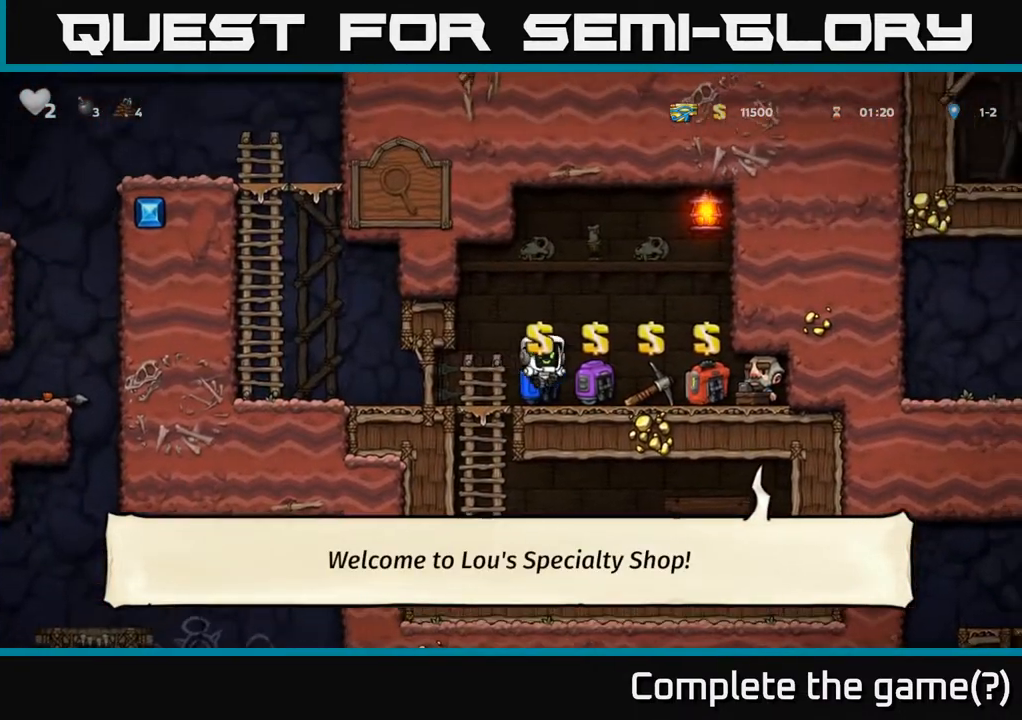
{"buttons": ["DPAD_RIGHT"], "left_stick": "center", "right_stick": "center", "events": [[217, "A", "down"], [433, "A", "up"]]}
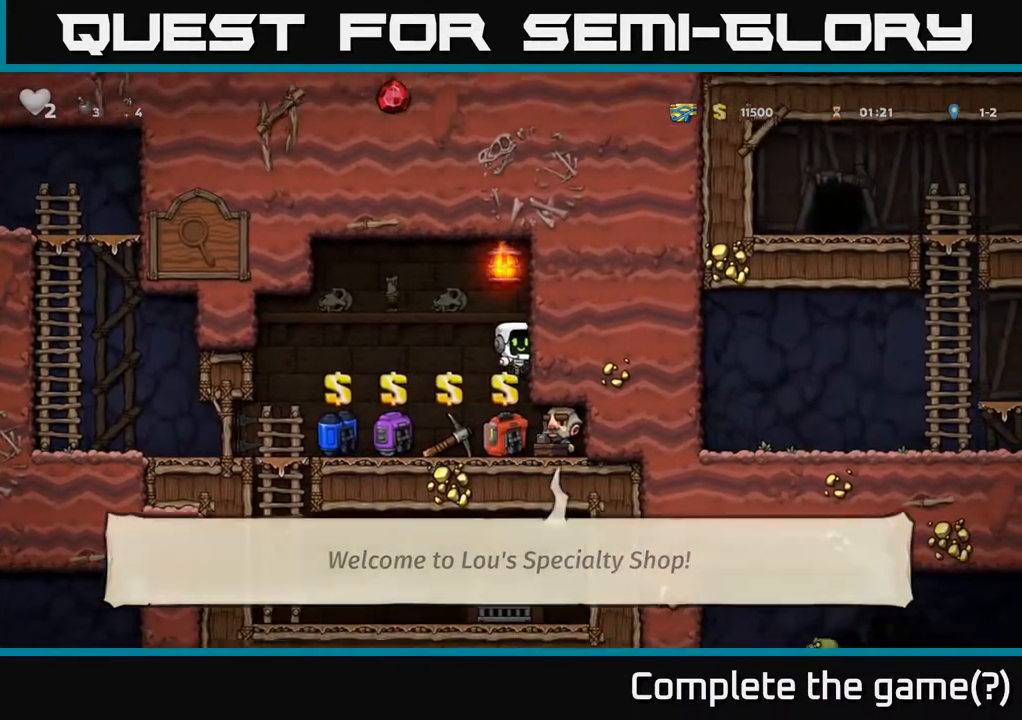
{"buttons": ["DPAD_RIGHT"], "left_stick": "center", "right_stick": "center", "events": [[233, "DPAD_RIGHT", "up"], [417, "DPAD_RIGHT", "down"]]}
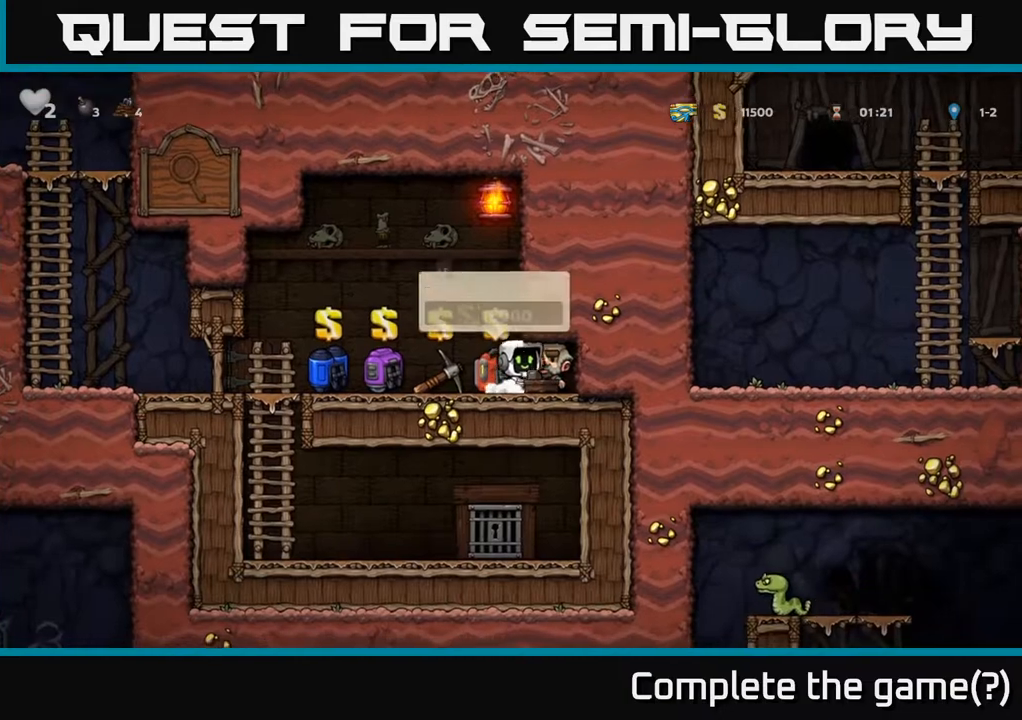
{"buttons": ["DPAD_DOWN"], "left_stick": "center", "right_stick": "center", "events": [[183, "DPAD_RIGHT", "up"], [283, "DPAD_DOWN", "down"]]}
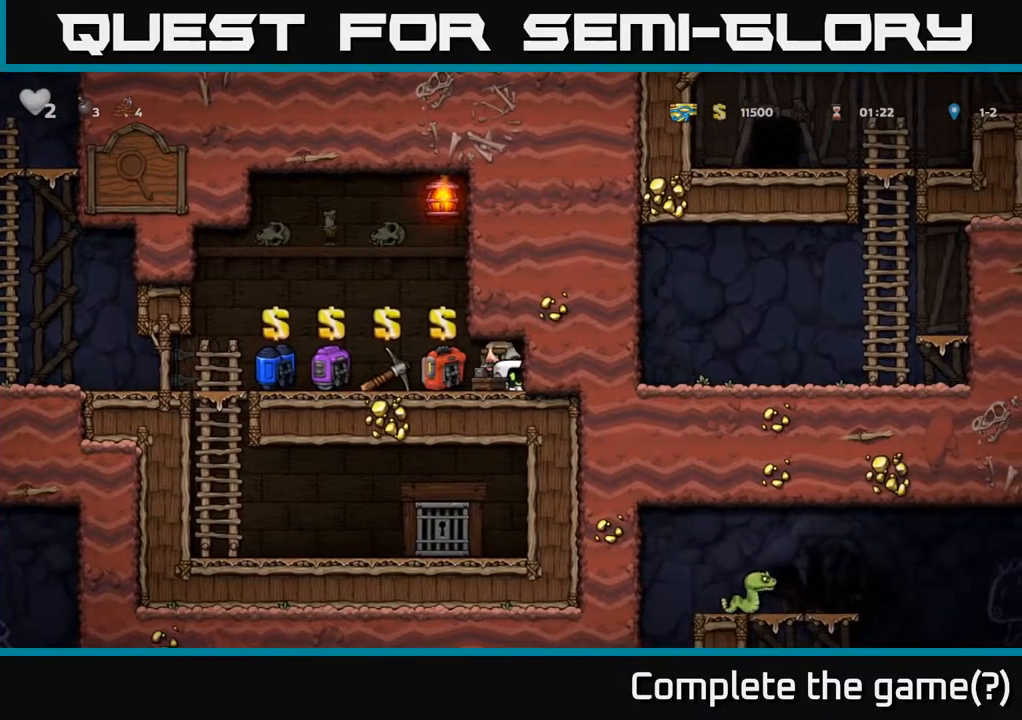
{"buttons": ["DPAD_DOWN"], "left_stick": "center", "right_stick": "center", "events": []}
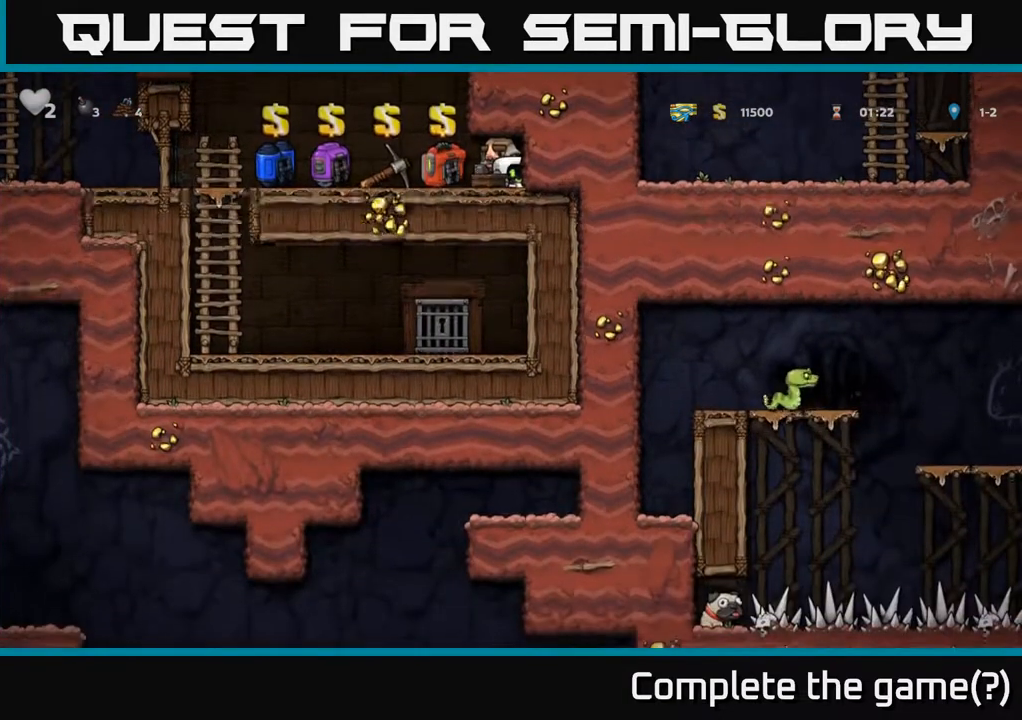
{"buttons": ["DPAD_LEFT"], "left_stick": "center", "right_stick": "center", "events": [[450, "DPAD_DOWN", "up"], [450, "DPAD_LEFT", "down"]]}
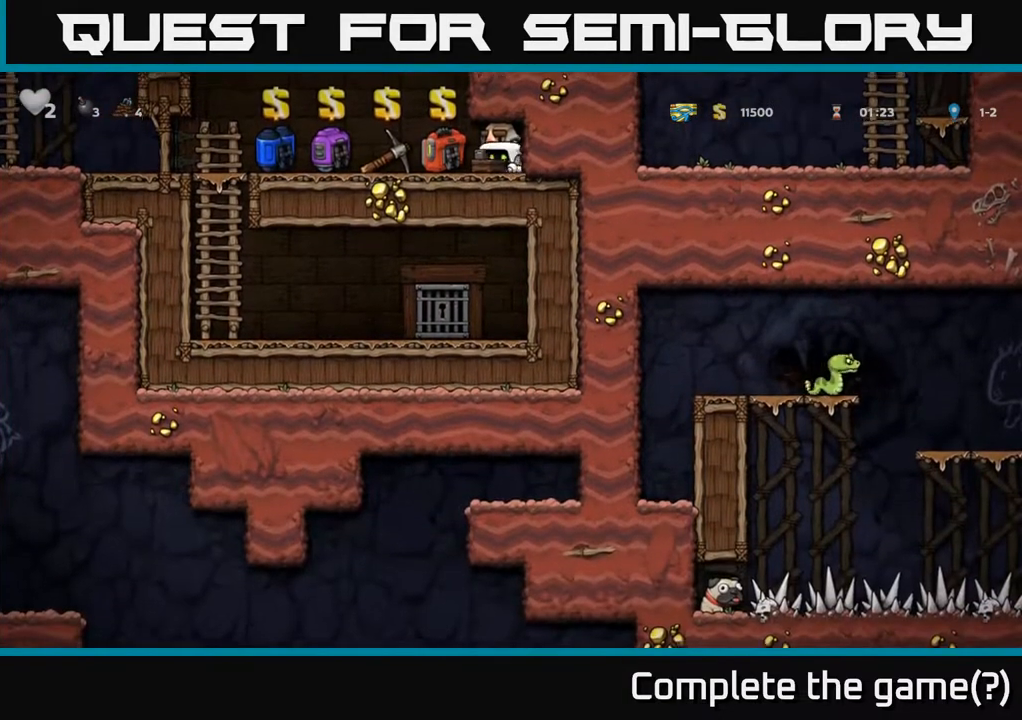
{"buttons": ["DPAD_LEFT"], "left_stick": "center", "right_stick": "center", "events": []}
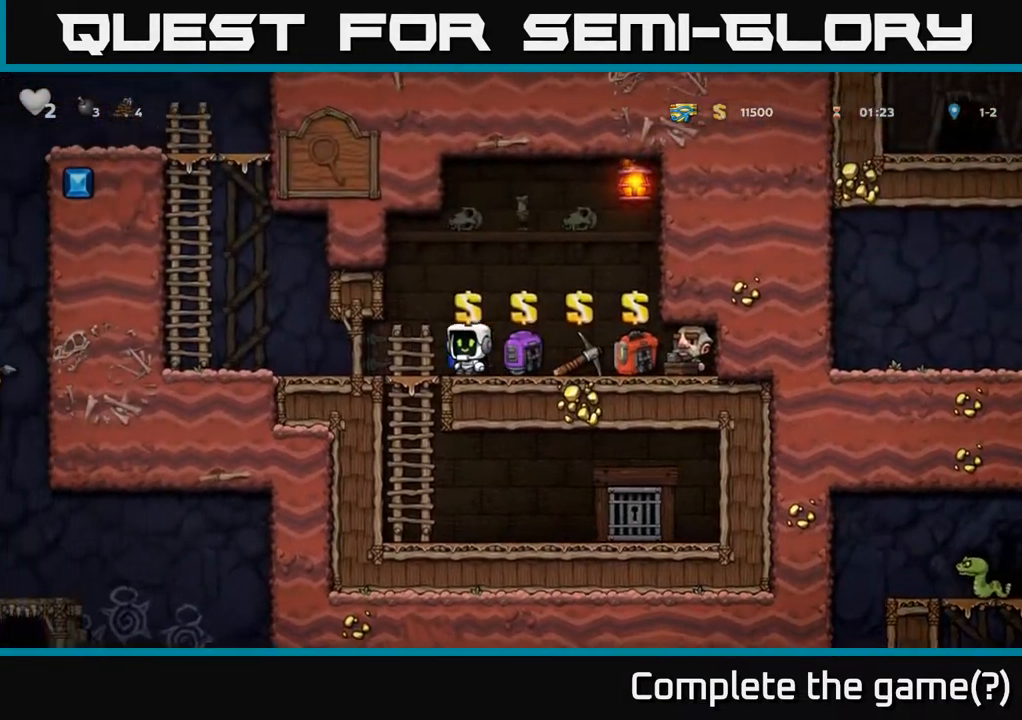
{"buttons": ["A", "DPAD_LEFT"], "left_stick": "center", "right_stick": "center", "events": [[350, "A", "down"]]}
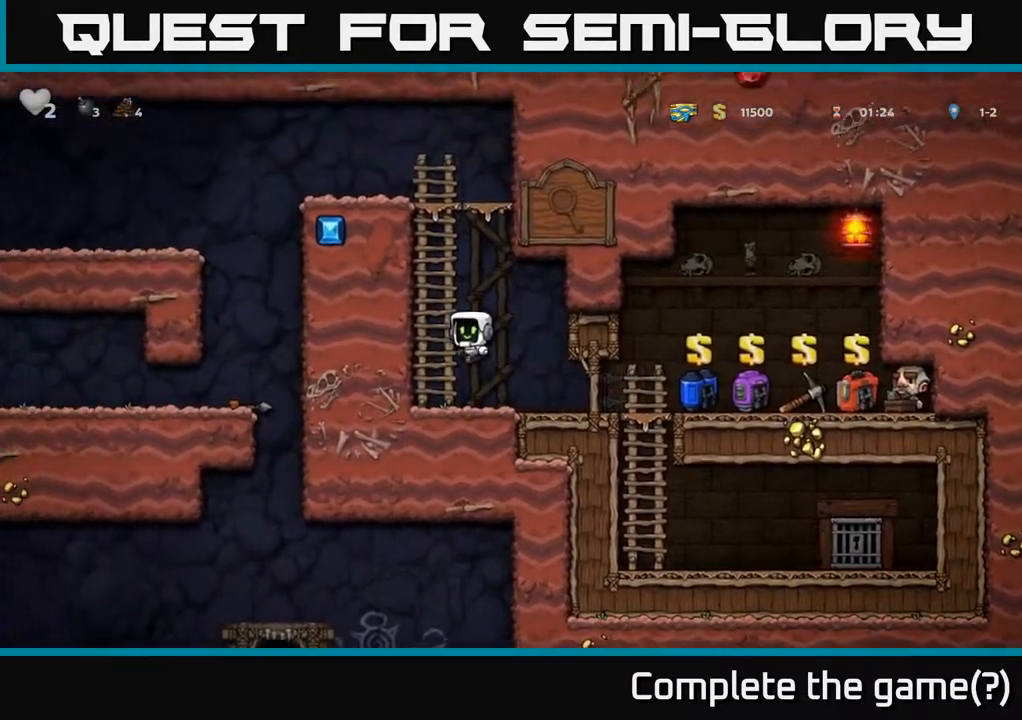
{"buttons": ["A", "DPAD_UP"], "left_stick": "center", "right_stick": "center", "events": [[17, "A", "up"], [67, "DPAD_UP", "down"], [100, "DPAD_LEFT", "up"], [500, "A", "down"]]}
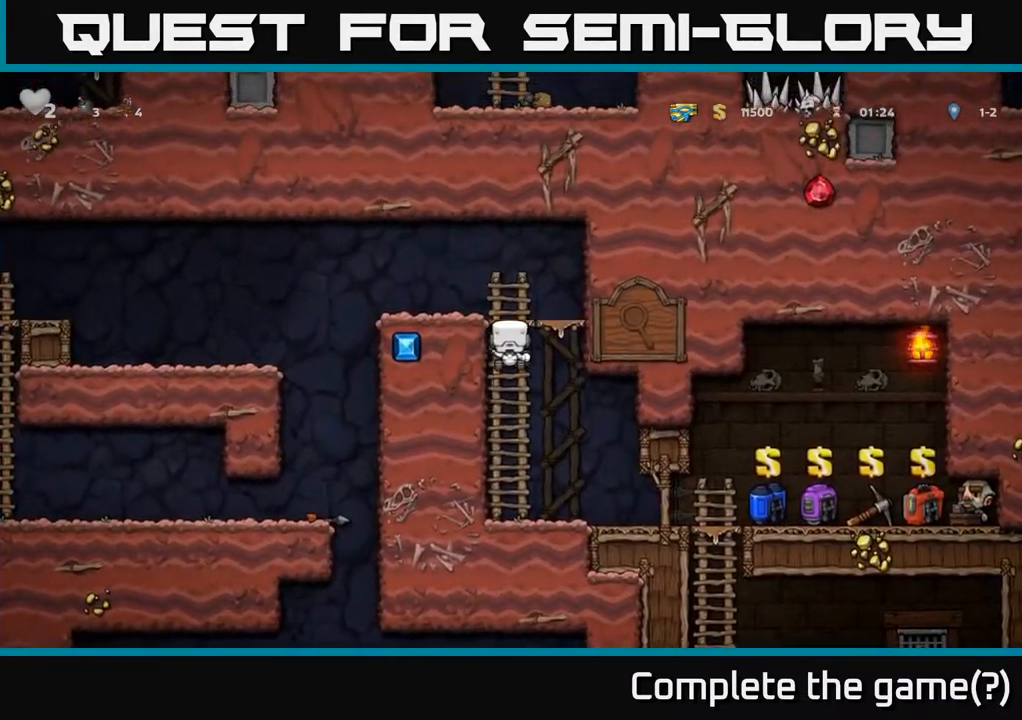
{"buttons": ["DPAD_LEFT"], "left_stick": "center", "right_stick": "center", "events": [[167, "DPAD_UP", "up"], [183, "A", "up"], [317, "DPAD_LEFT", "down"]]}
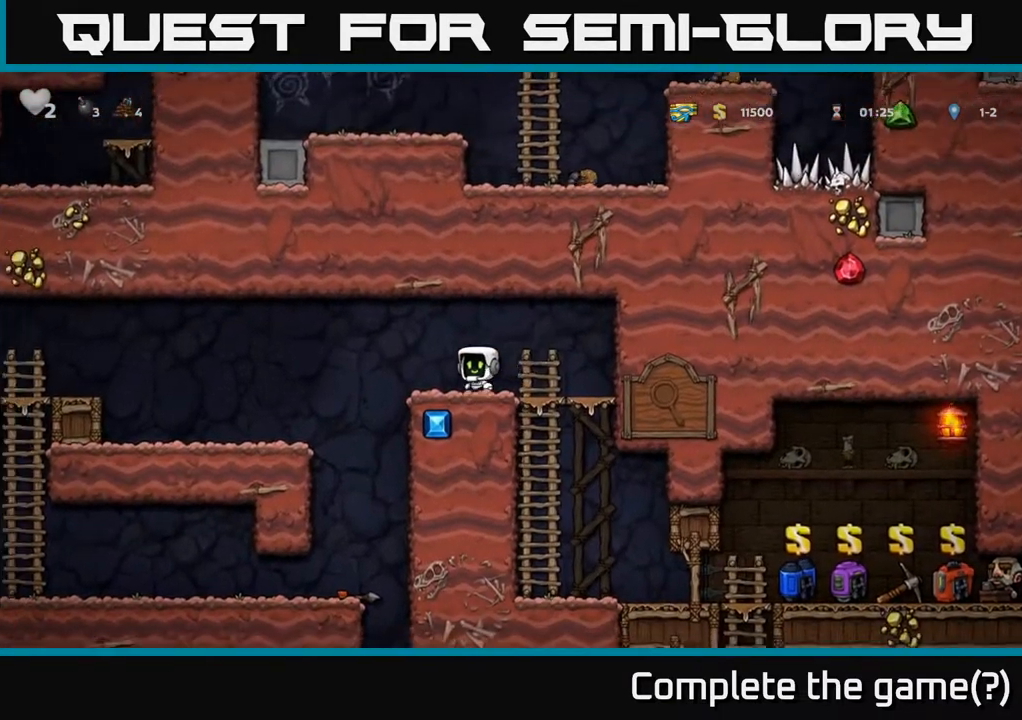
{"buttons": ["DPAD_LEFT"], "left_stick": "center", "right_stick": "center", "events": [[83, "A", "down"], [233, "A", "up"]]}
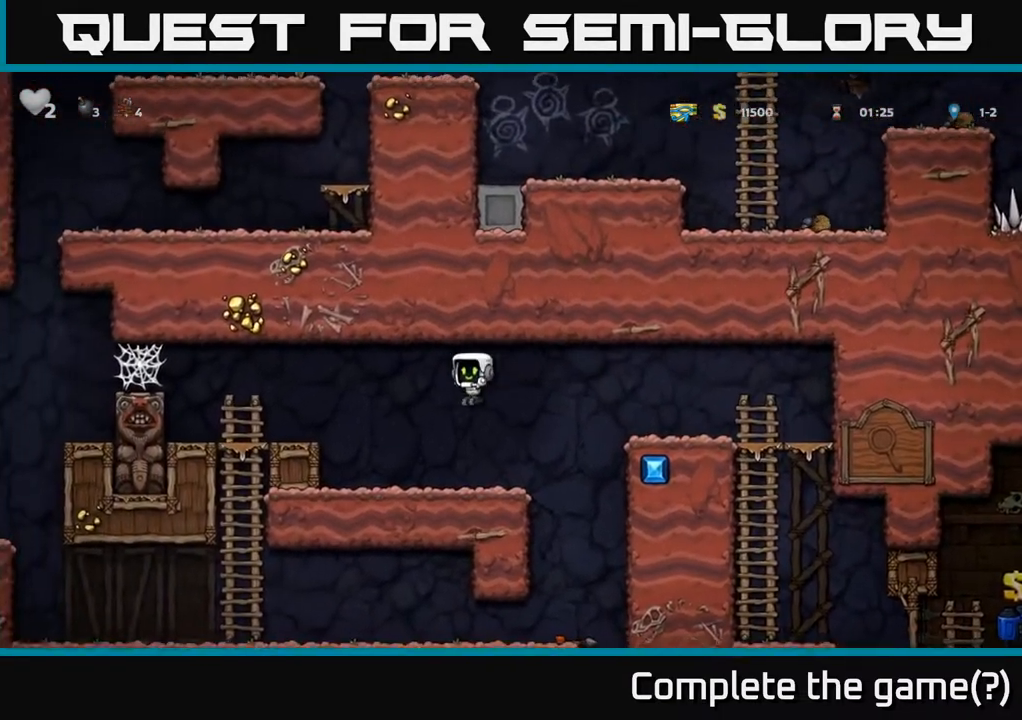
{"buttons": ["A", "DPAD_LEFT"], "left_stick": "center", "right_stick": "center", "events": [[33, "DPAD_LEFT", "up"], [350, "DPAD_LEFT", "down"], [367, "A", "down"]]}
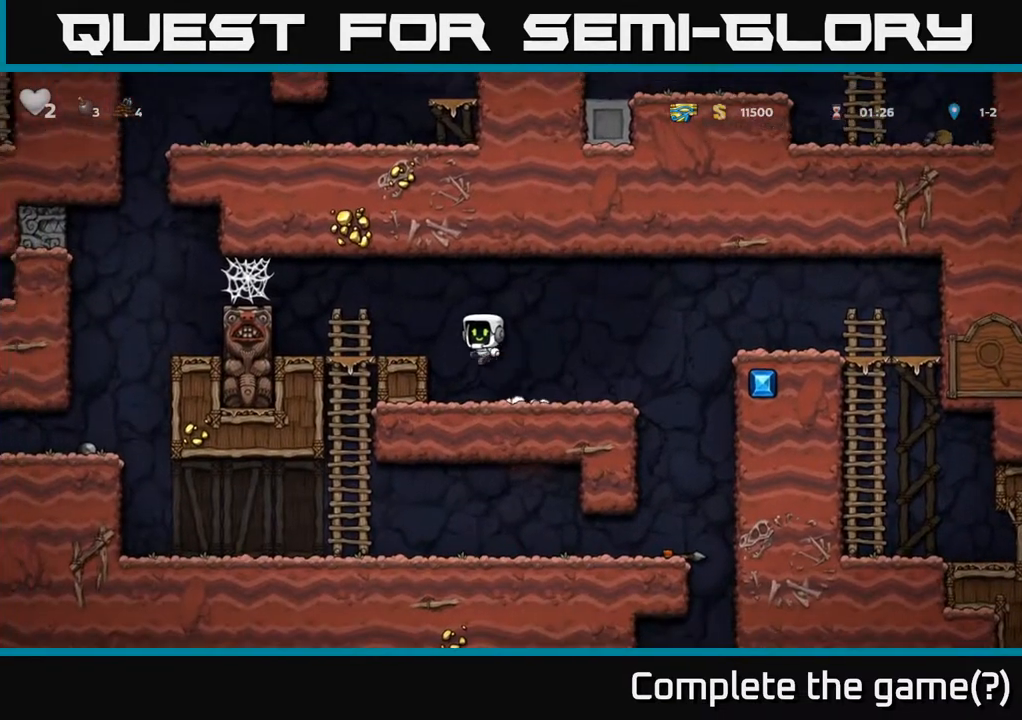
{"buttons": ["DPAD_DOWN"], "left_stick": "center", "right_stick": "center", "events": [[33, "A", "up"], [217, "DPAD_LEFT", "up"], [233, "DPAD_DOWN", "down"], [300, "A", "down"], [450, "A", "up"]]}
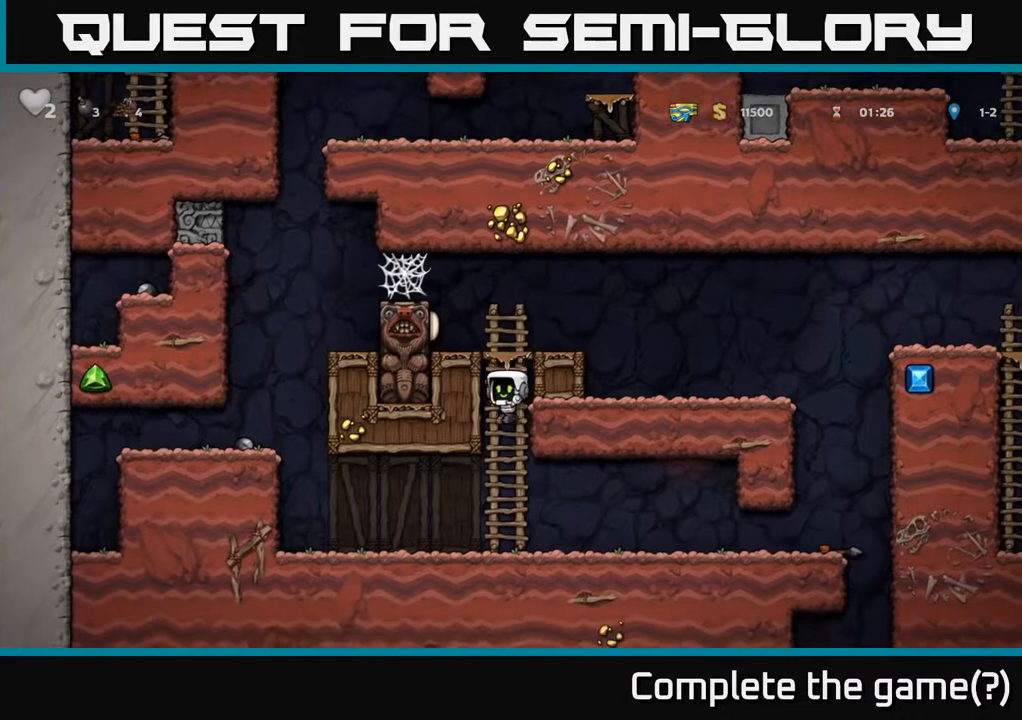
{"buttons": ["DPAD_DOWN"], "left_stick": "center", "right_stick": "center", "events": [[83, "DPAD_DOWN", "up"], [167, "DPAD_LEFT", "down"], [433, "DPAD_LEFT", "up"], [450, "DPAD_DOWN", "down"]]}
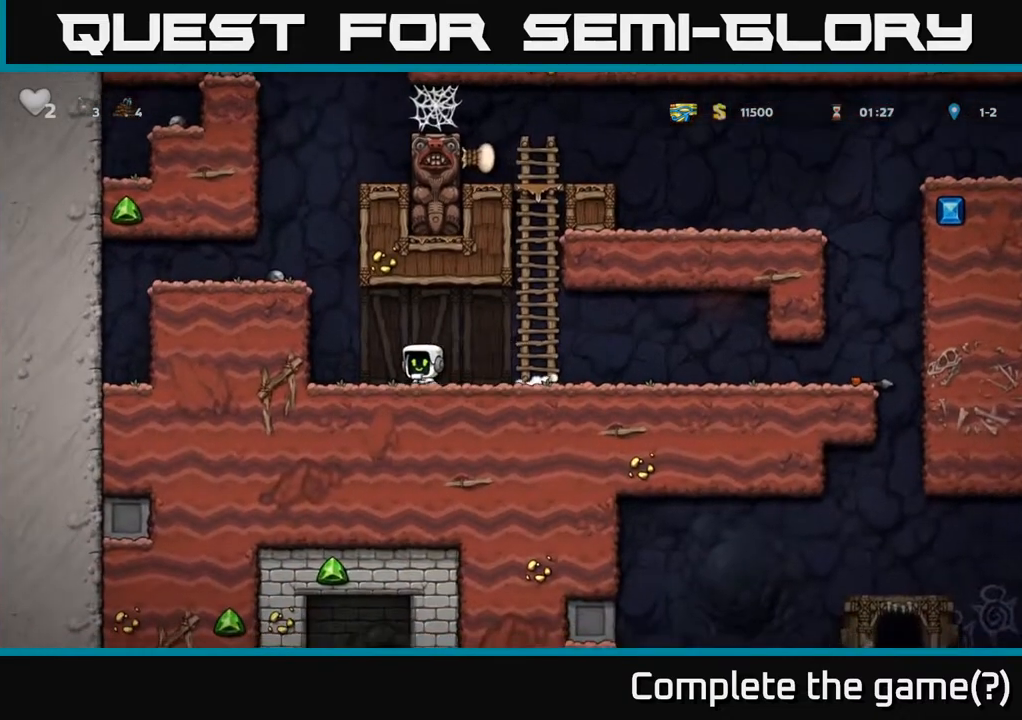
{"buttons": ["DPAD_DOWN"], "left_stick": "center", "right_stick": "center", "events": []}
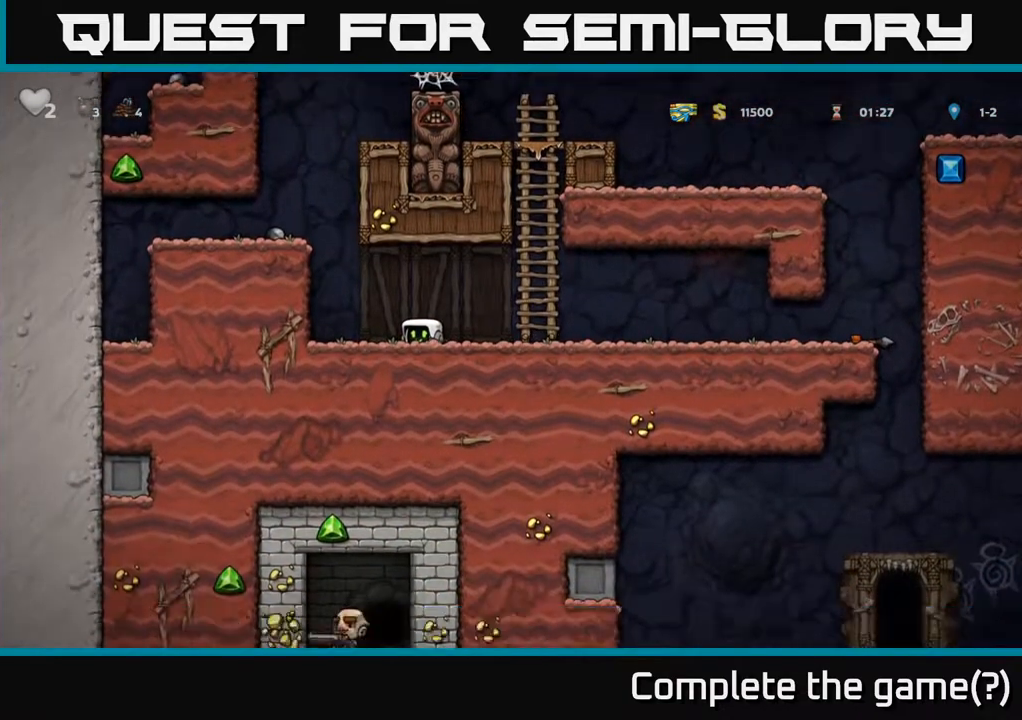
{"buttons": ["DPAD_DOWN"], "left_stick": "center", "right_stick": "center", "events": []}
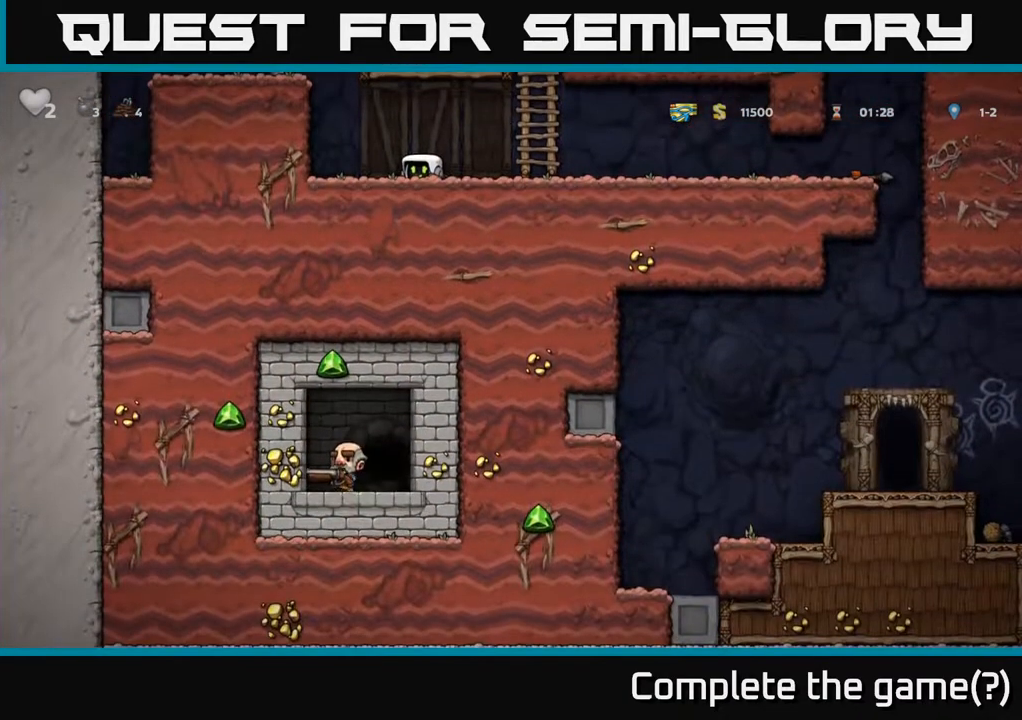
{"buttons": ["DPAD_RIGHT"], "left_stick": "center", "right_stick": "center", "events": [[117, "DPAD_RIGHT", "down"], [133, "DPAD_DOWN", "up"]]}
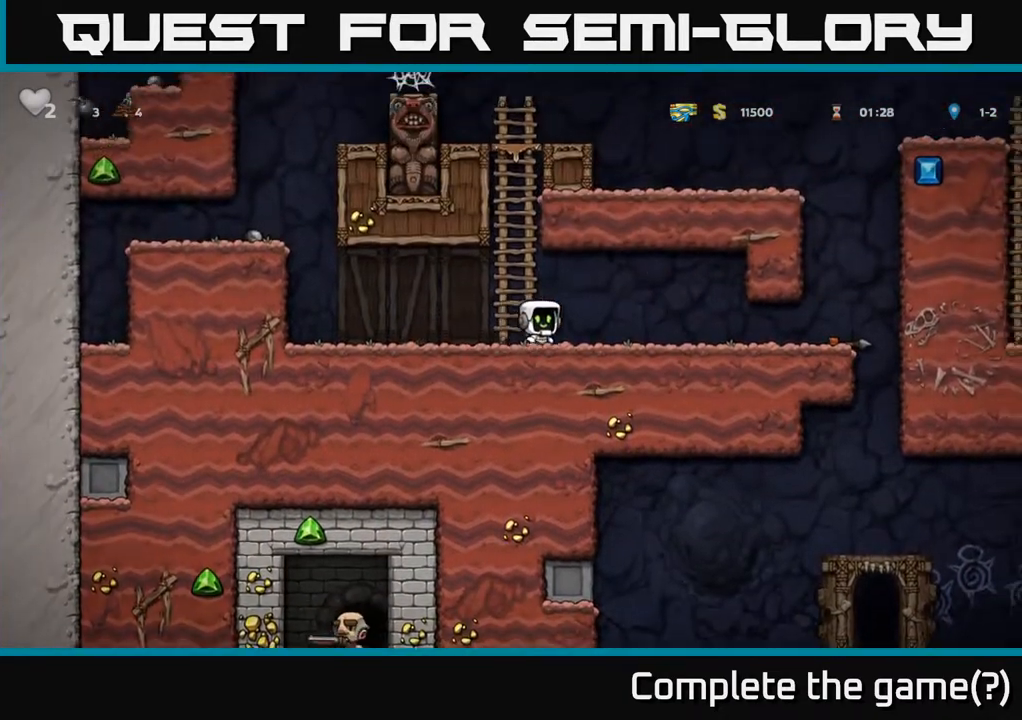
{"buttons": ["DPAD_LEFT"], "left_stick": "center", "right_stick": "center", "events": [[250, "DPAD_RIGHT", "up"], [283, "DPAD_LEFT", "down"]]}
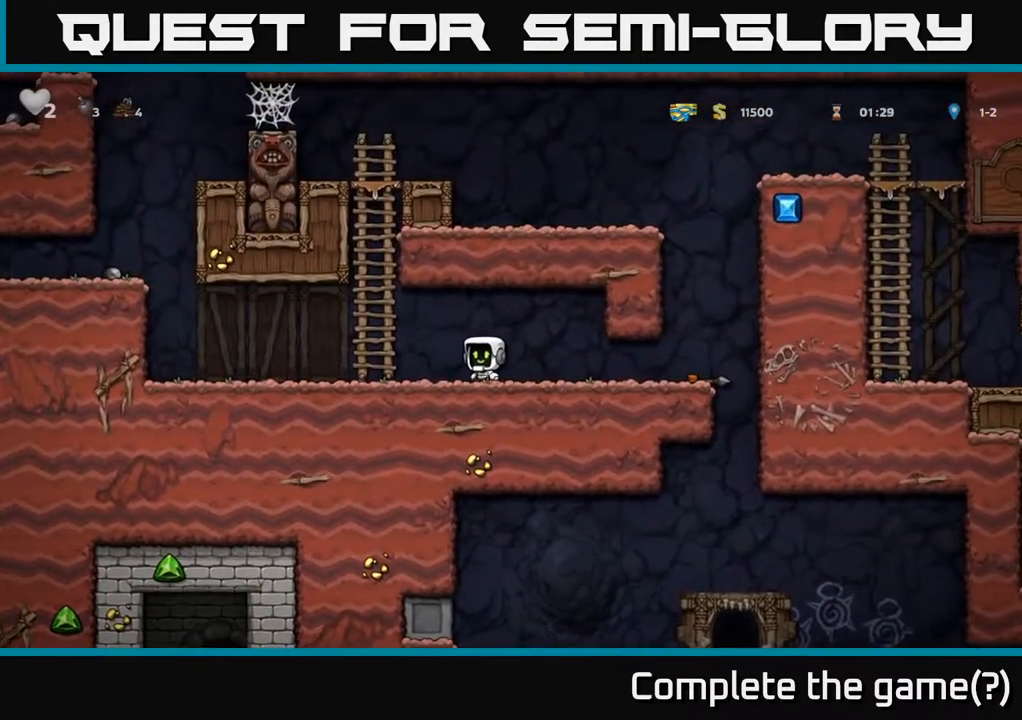
{"buttons": ["DPAD_UP"], "left_stick": "center", "right_stick": "center", "events": [[33, "A", "down"], [150, "DPAD_UP", "down"], [200, "DPAD_LEFT", "up"], [233, "A", "up"], [333, "A", "down"], [483, "A", "up"]]}
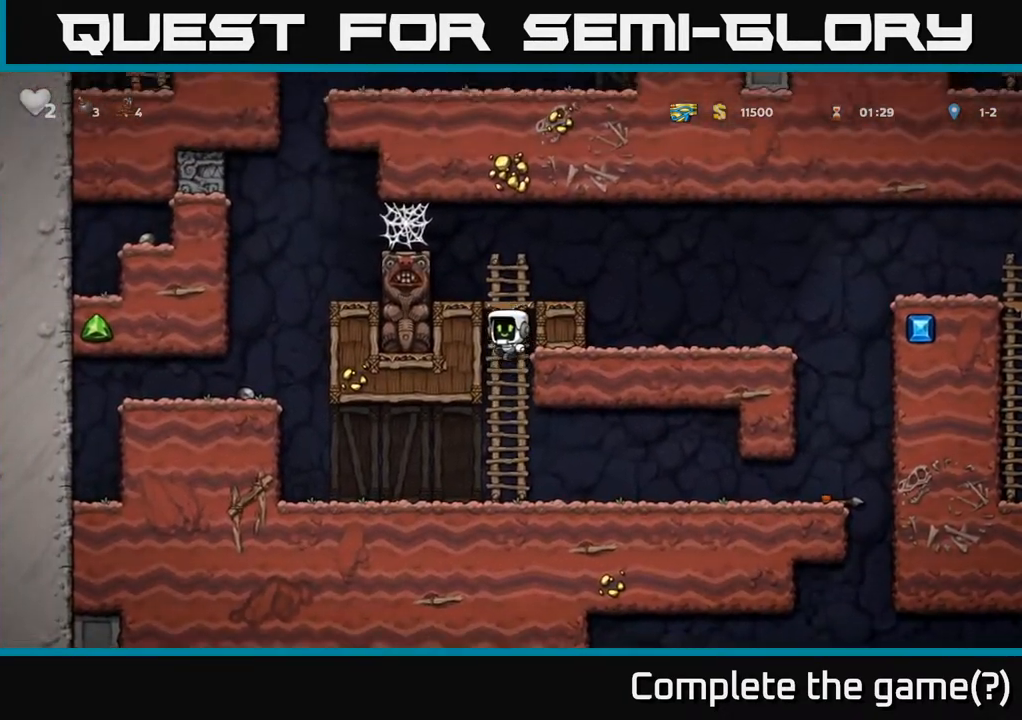
{"buttons": ["DPAD_RIGHT"], "left_stick": "center", "right_stick": "center", "events": [[200, "A", "down"], [233, "DPAD_RIGHT", "down"], [233, "DPAD_UP", "up"], [367, "A", "up"]]}
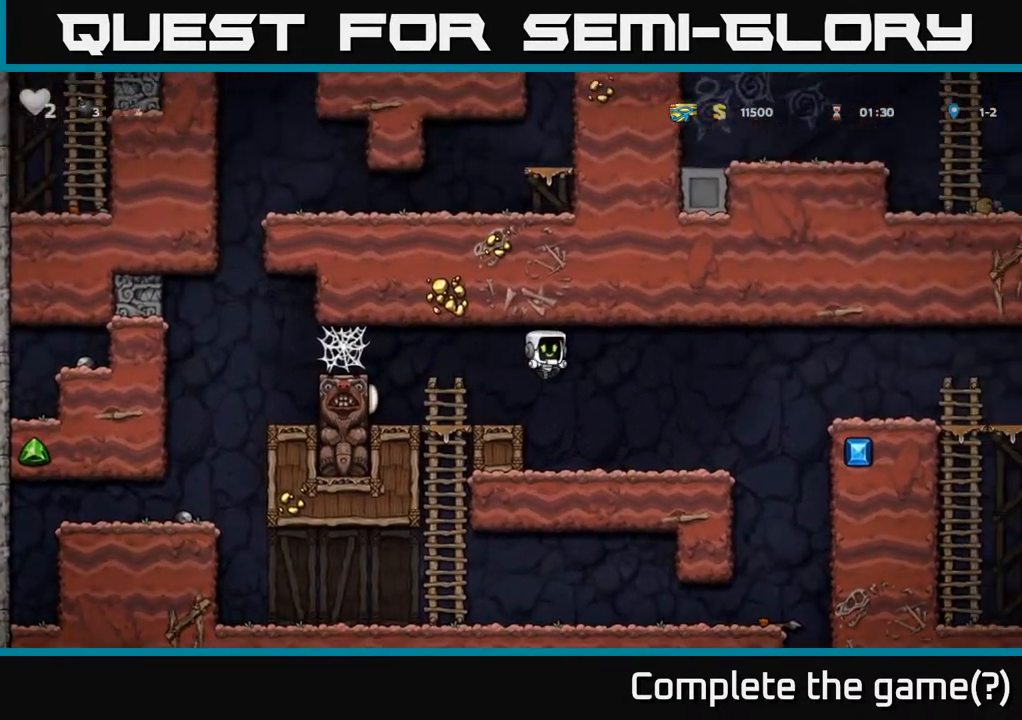
{"buttons": ["A", "DPAD_RIGHT"], "left_stick": "center", "right_stick": "center", "events": [[317, "A", "down"]]}
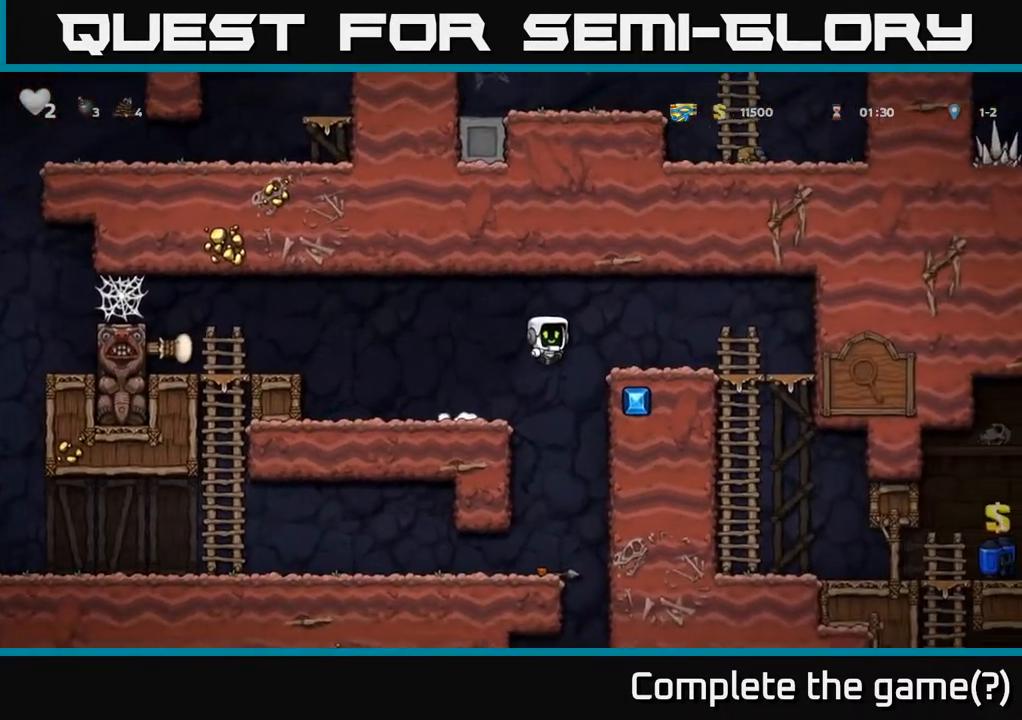
{"buttons": ["A", "DPAD_DOWN"], "left_stick": "center", "right_stick": "center", "events": [[67, "A", "up"], [417, "DPAD_DOWN", "down"], [450, "DPAD_RIGHT", "up"], [500, "A", "down"]]}